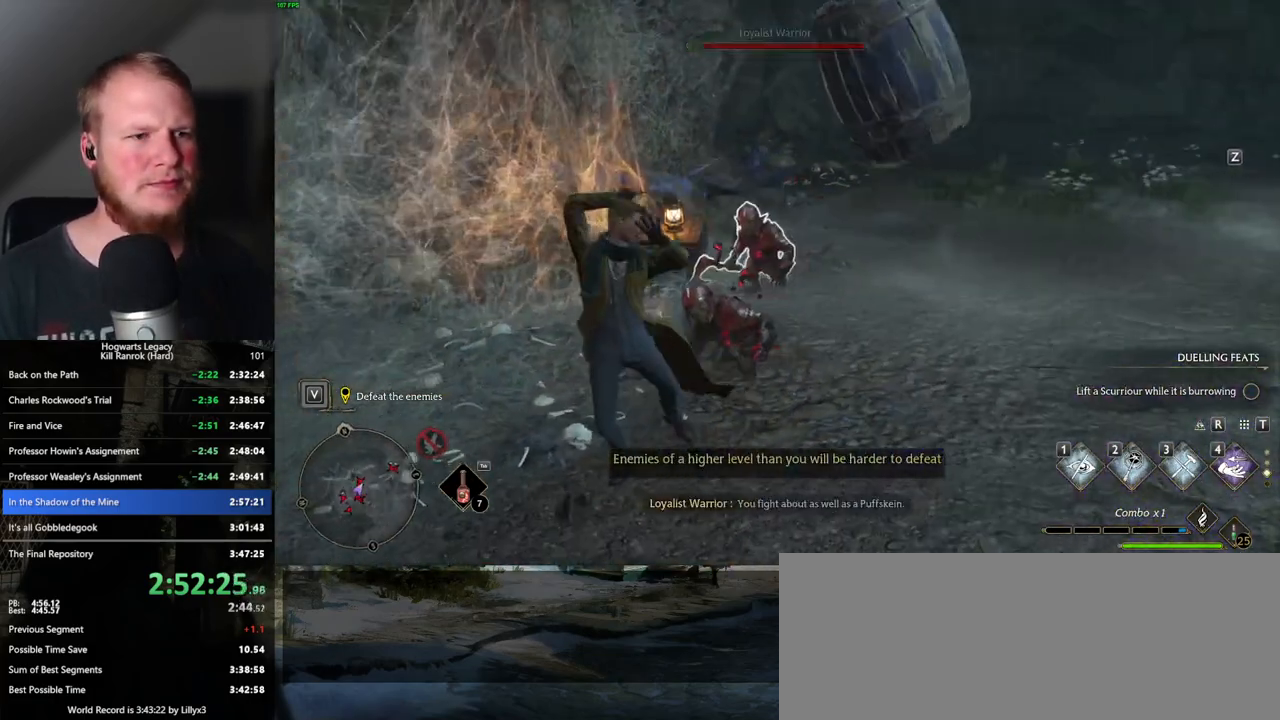
Gameplay with keyboard and mouse; each line is a JSON object with the keys and mouse buttons held at the frame after it. "events" lists presses ("down") and releases ("up") of ".", "/", "0", "1", "2", "3", "4", "5", "6", "7", "8", "9", "a", "alt_l", "alt_r", "b", "backslash", "backspace", "c", "caps_lock", "comma", "ctrl_l", "ctrl_r", "d", "e", "equals", "escape", "f", "f1", "f10", "f11", "f12", "f2", "f3", "f4", "f5", "f6", "f7", "f8", "f9", "g", "h", "i", "j", "k", "l", "lbracket", "m", "minus", "n", "o", "p", "q", "quote", "r", "rbracket", "return", "s", "semicolon", "shift_l", "shift_r", "space", "super_l", "super_r", "t", "tab", "tilde", "u", "v", "w", "x", "y", "z", "mouse_left", "mouse_wheel", "mouse_right", "mouse_mb4" and "mouse_mb5" between this image and that frame as [ms after this image, input, new state], when the widget could be followed in between. "mouse_left", "mouse_wheel", "mouse_right", "mouse_mb4", "mouse_mb5" = the "left", "wheel", "right", "mb4", "mb5" buttons of the "mouse" list. No other keys are recorded. "wheel" means that the mouse wheel is clicked or scrolled. Mouse movement is not recorded.
{"keys": ["a", "s"], "mouse": [], "events": [[167, "space", "down"], [267, "space", "up"], [400, "d", "up"], [450, "a", "down"]]}
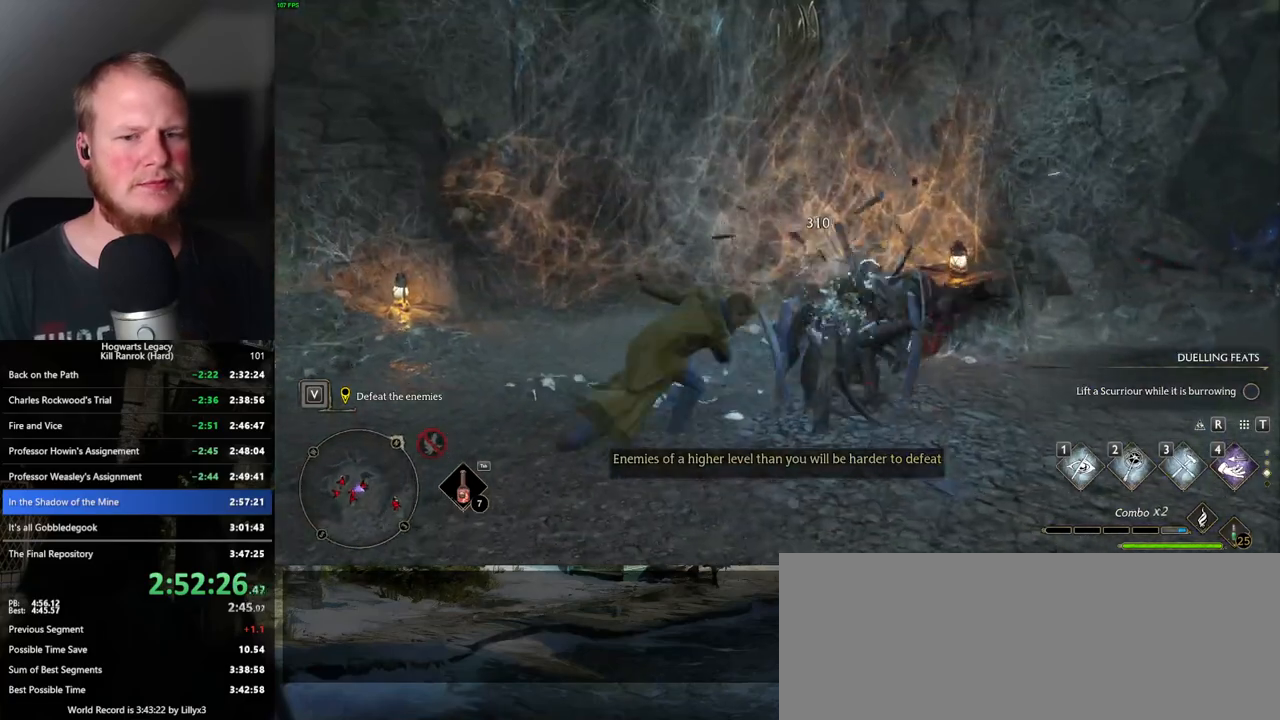
{"keys": ["a"], "mouse": [], "events": [[133, "s", "up"], [383, "mouse_wheel", "down"], [400, "mouse_wheel", "up"]]}
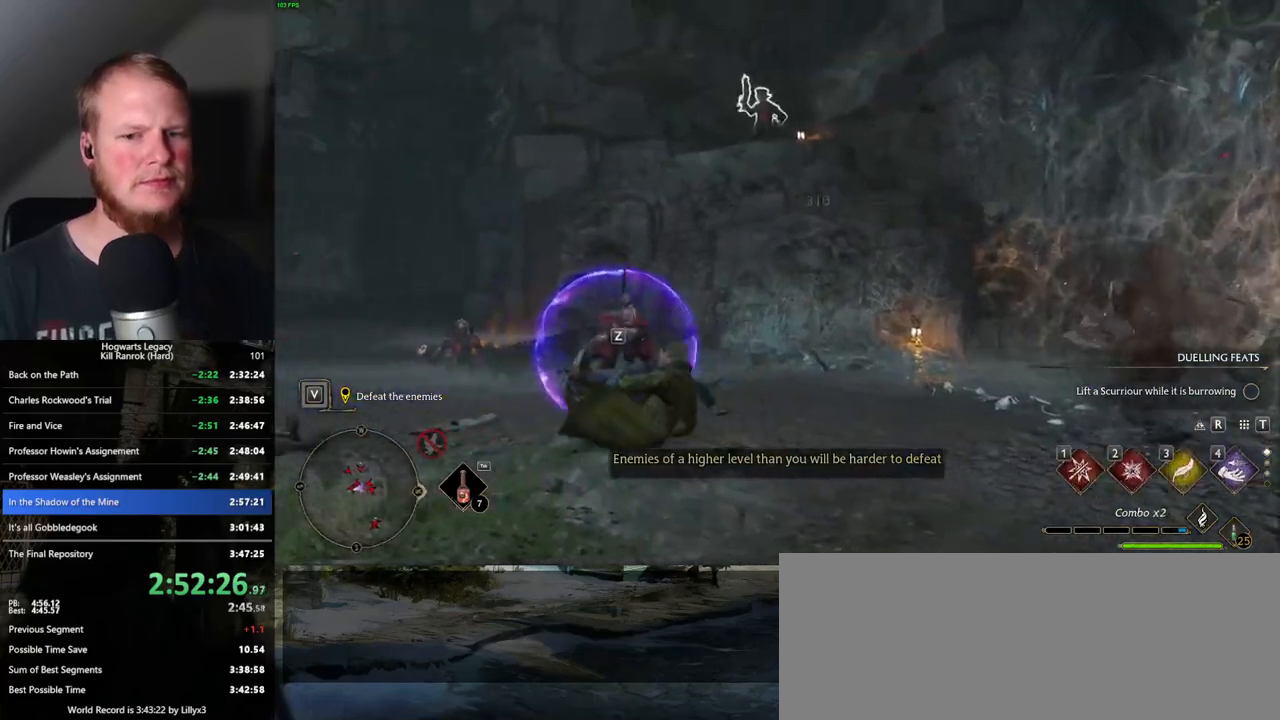
{"keys": ["a"], "mouse": [], "events": []}
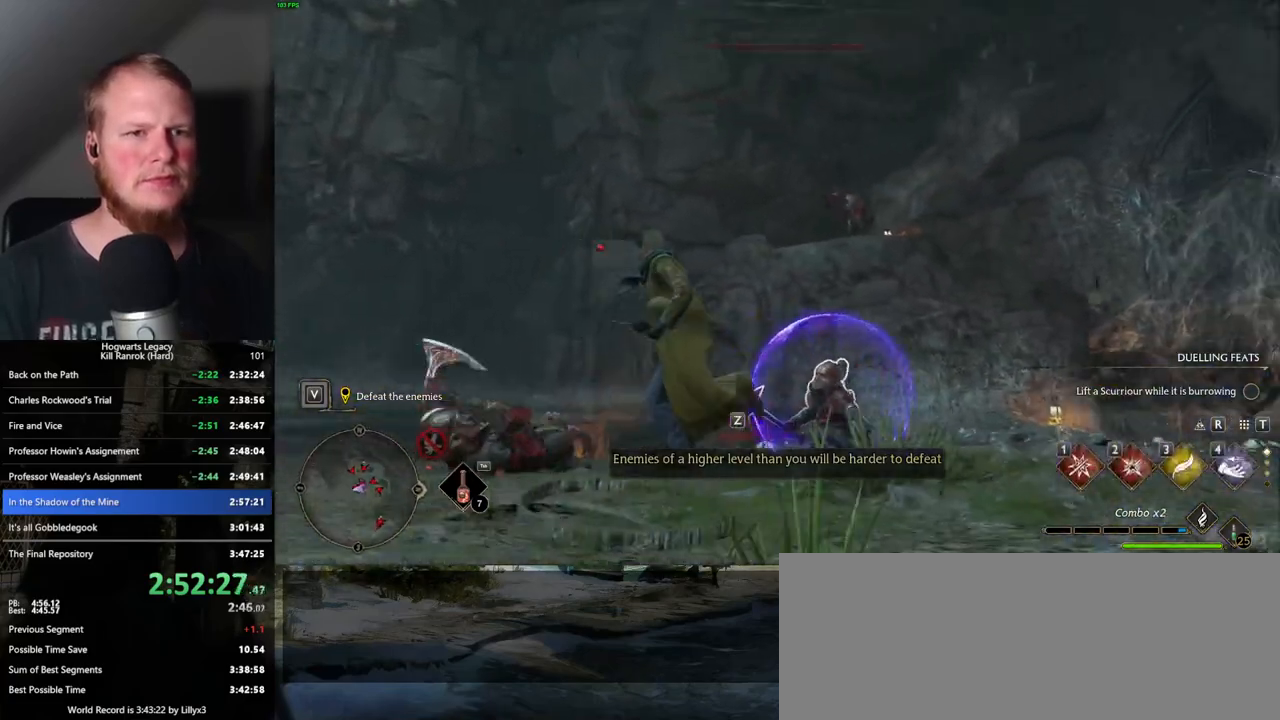
{"keys": ["a"], "mouse": [], "events": []}
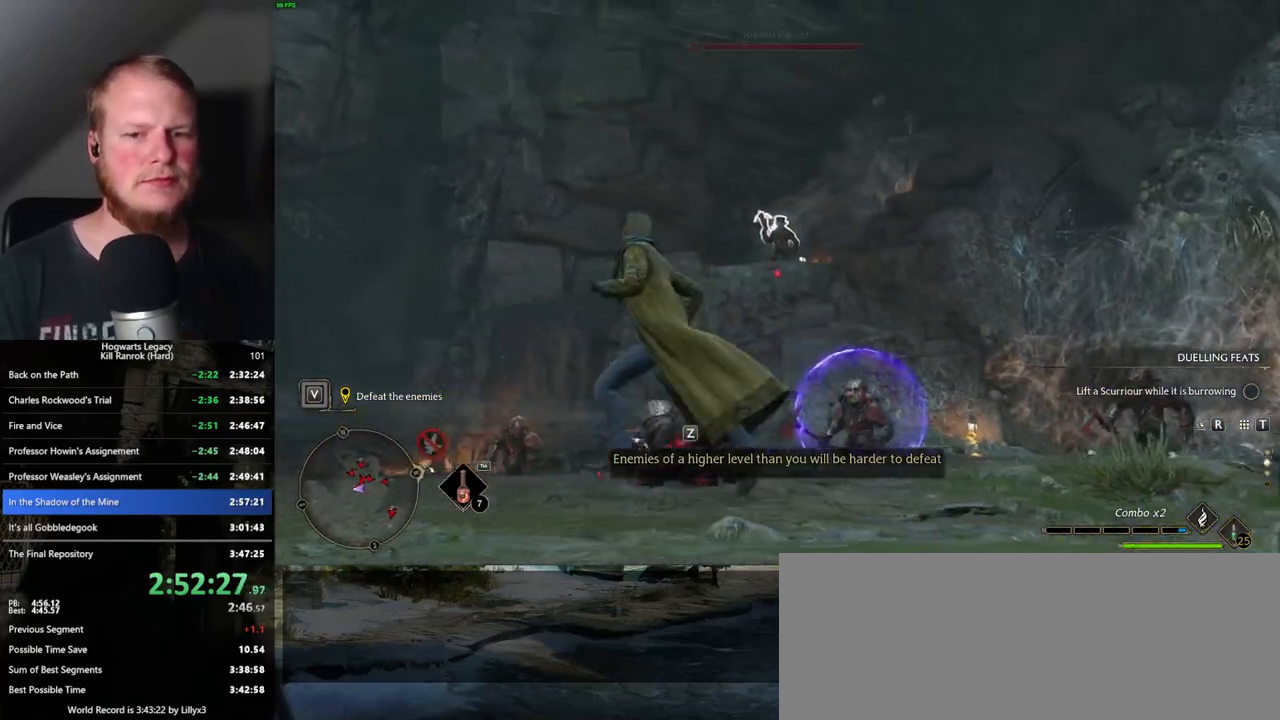
{"keys": ["a"], "mouse": [], "events": [[67, "3", "down"], [133, "3", "up"]]}
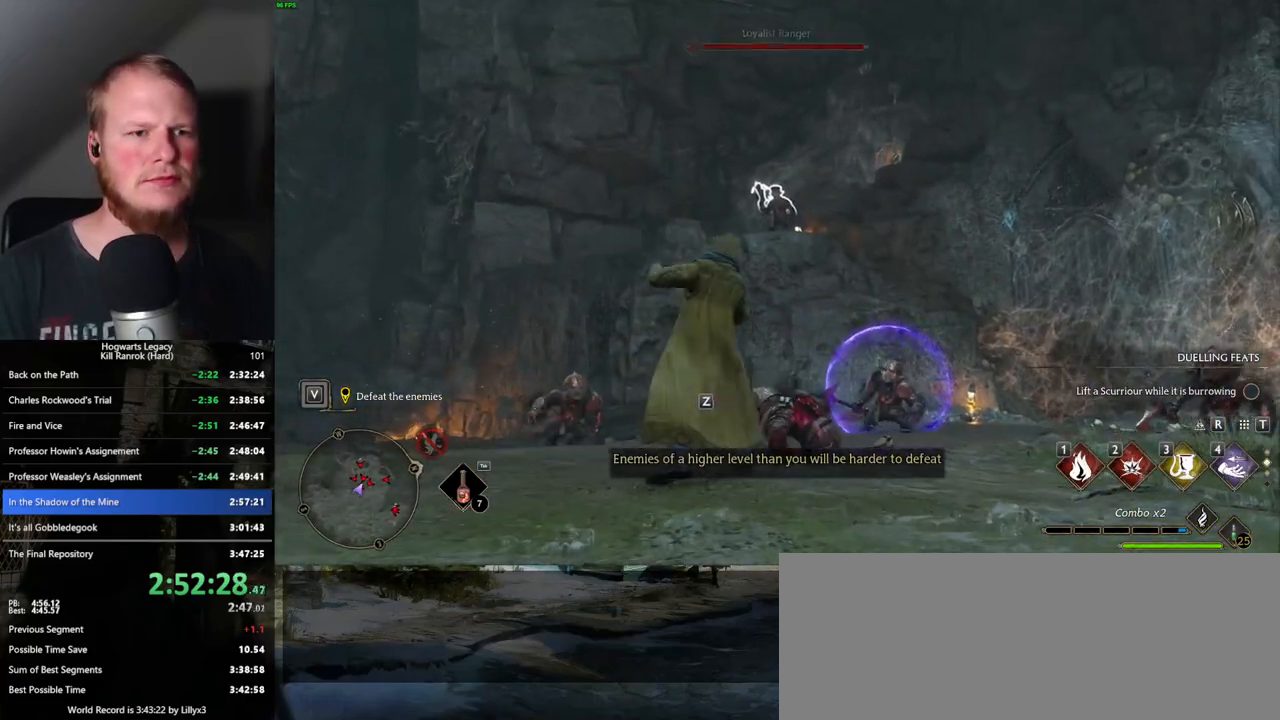
{"keys": ["a"], "mouse": [], "events": [[400, "z", "down"], [483, "z", "up"]]}
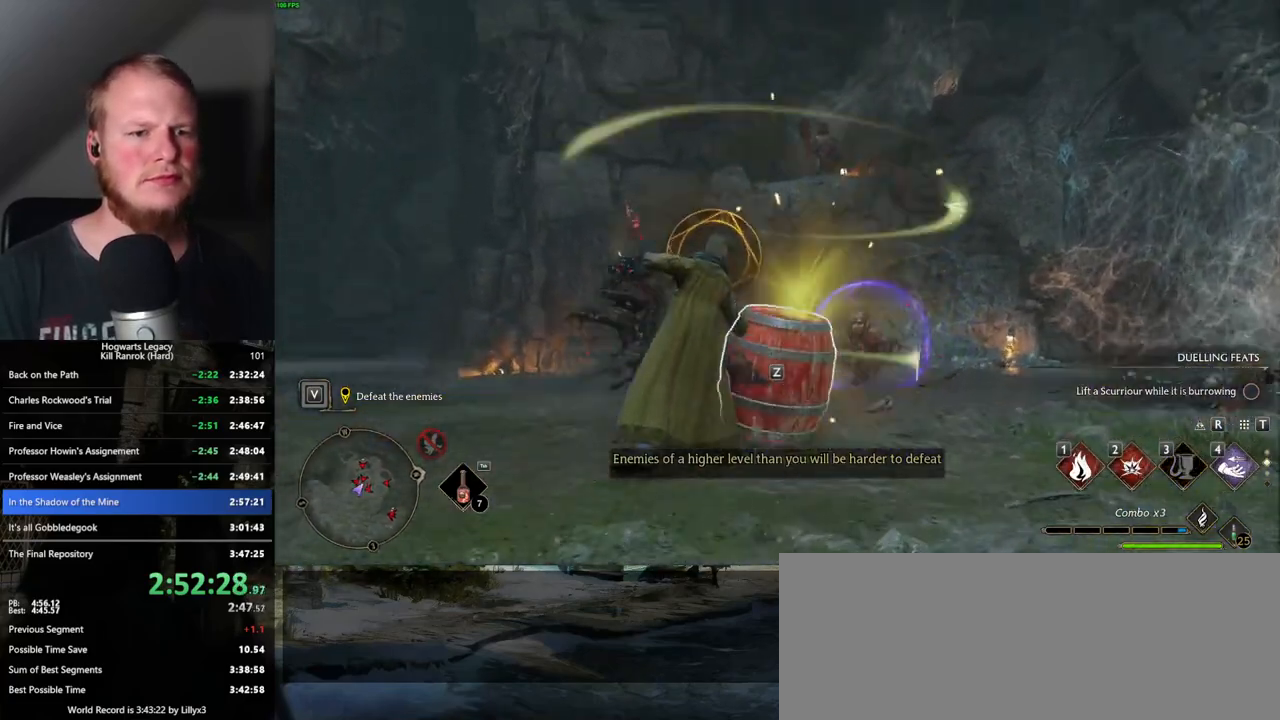
{"keys": ["s"], "mouse": [], "events": [[300, "s", "down"], [350, "a", "up"]]}
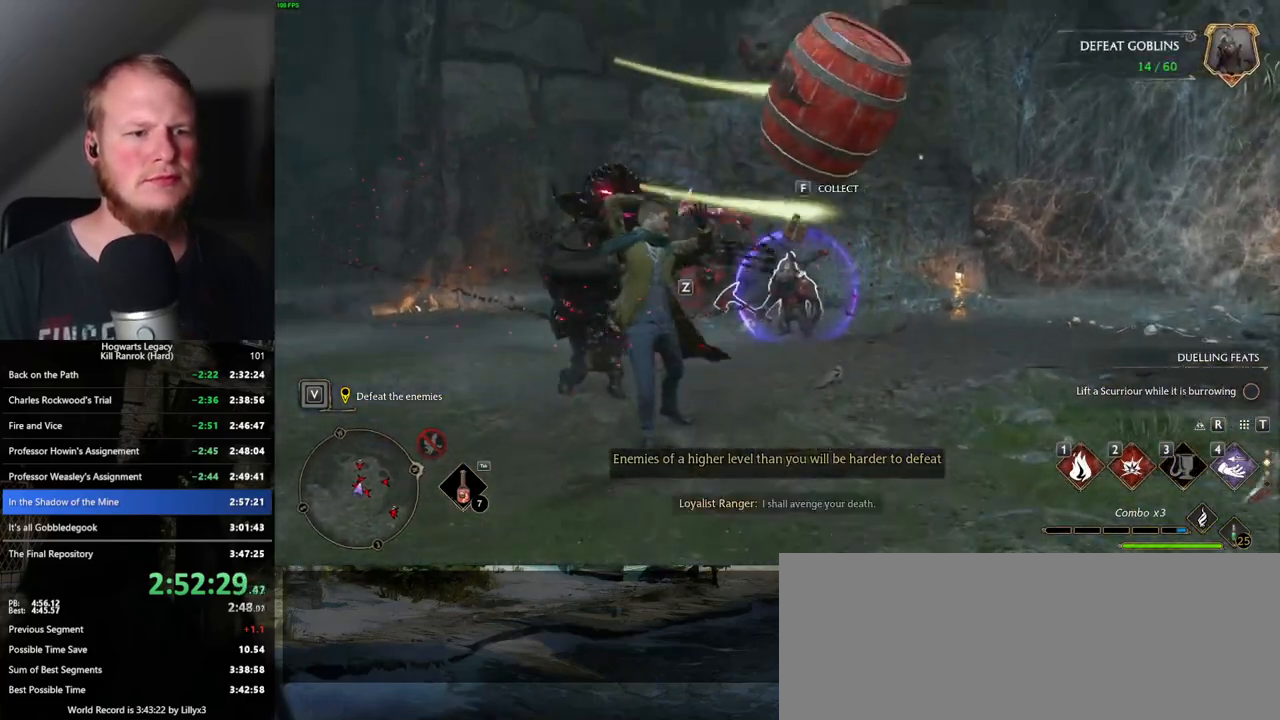
{"keys": ["a", "s", "space"], "mouse": [], "events": [[433, "a", "down"], [450, "space", "down"]]}
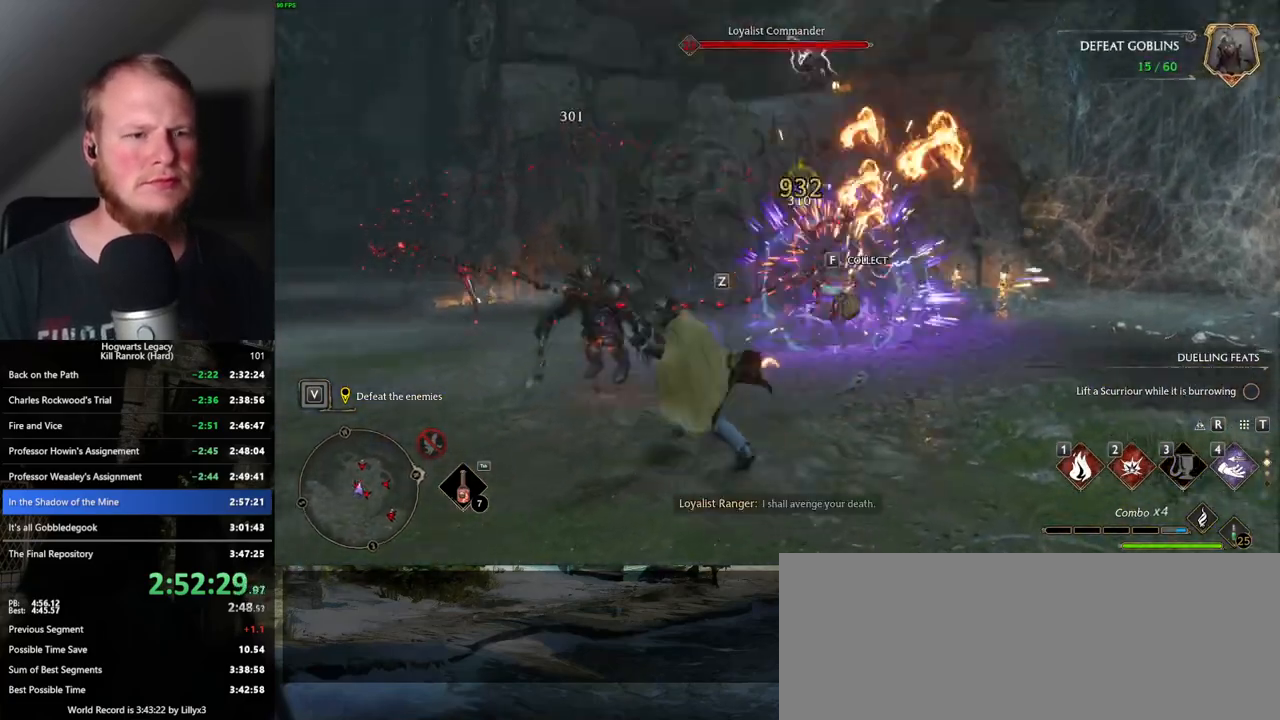
{"keys": ["a"], "mouse": [], "events": [[50, "space", "up"], [100, "s", "up"]]}
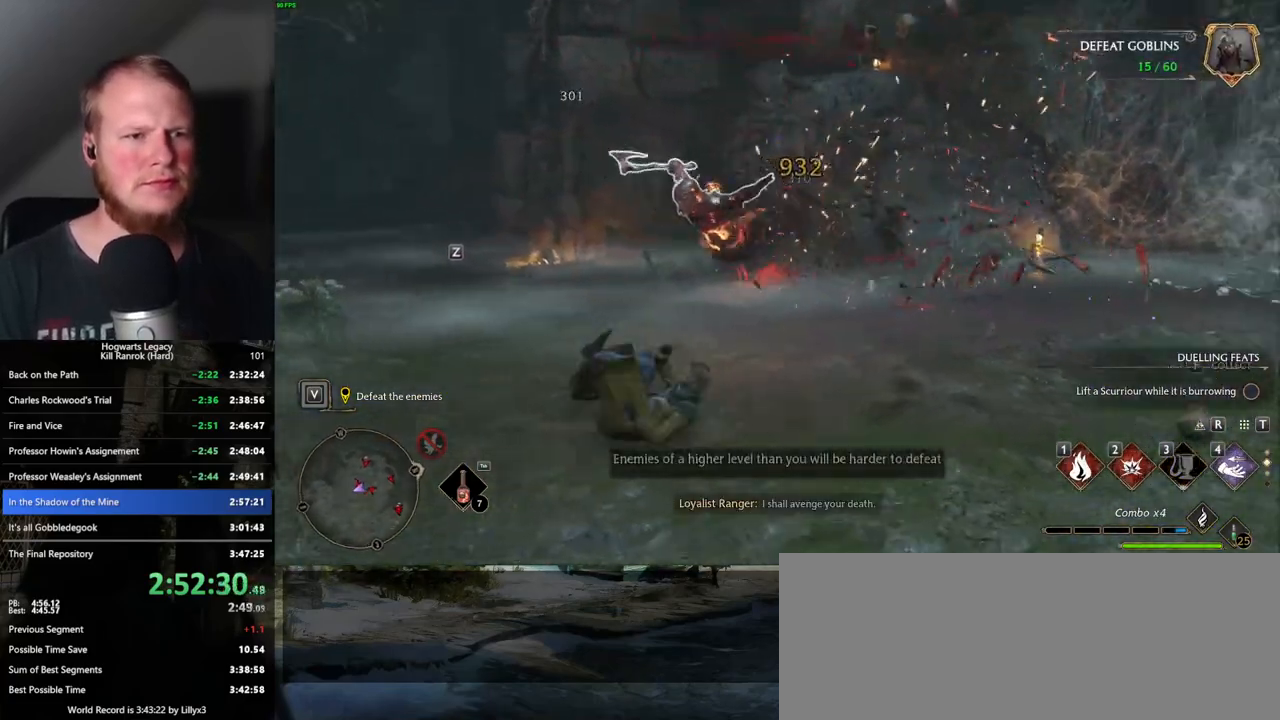
{"keys": ["a"], "mouse": [], "events": [[167, "z", "down"], [283, "z", "up"]]}
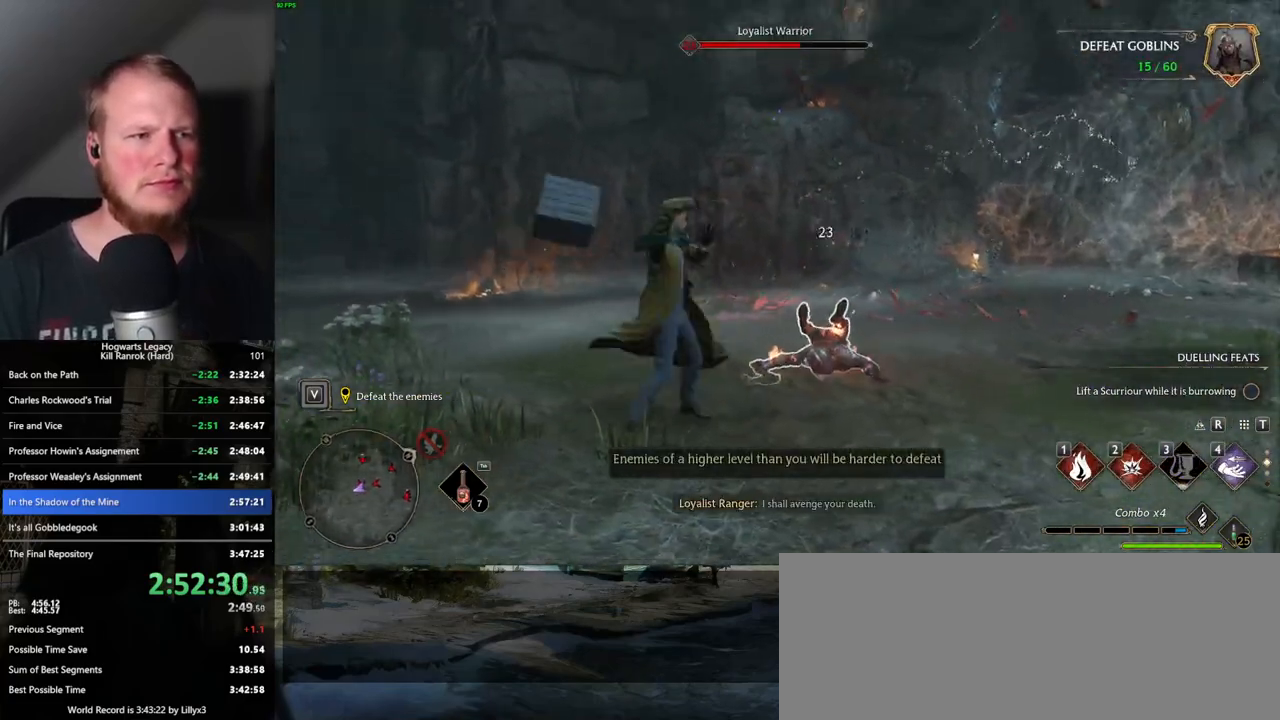
{"keys": ["w"], "mouse": [], "events": [[250, "w", "down"], [333, "a", "up"]]}
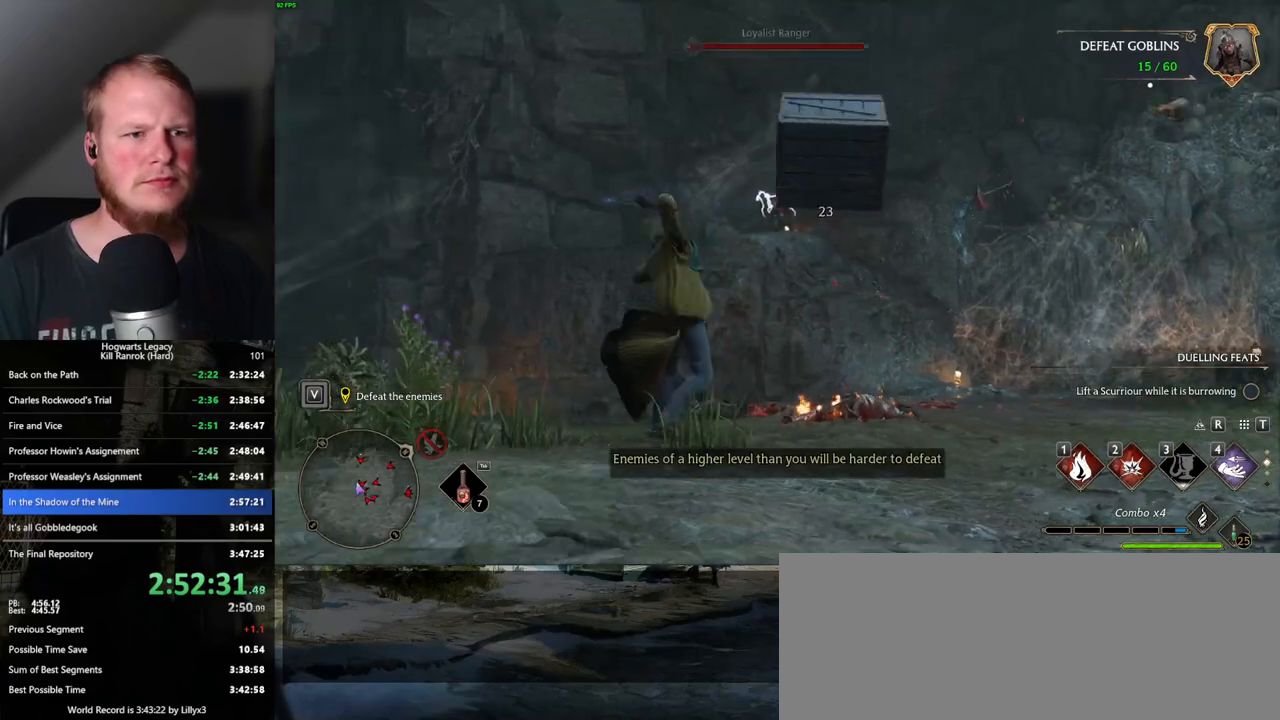
{"keys": ["w"], "mouse": [], "events": [[383, "4", "down"], [467, "4", "up"]]}
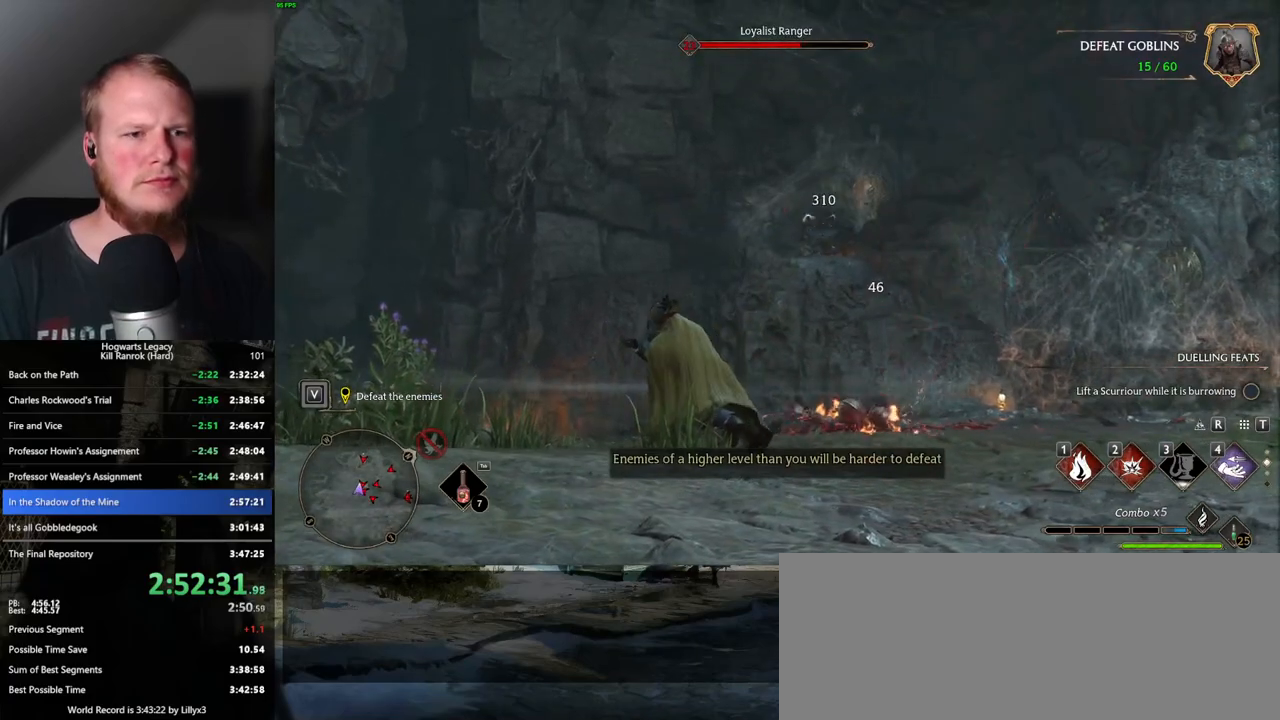
{"keys": ["w"], "mouse": [], "events": [[50, "4", "down"], [133, "4", "up"]]}
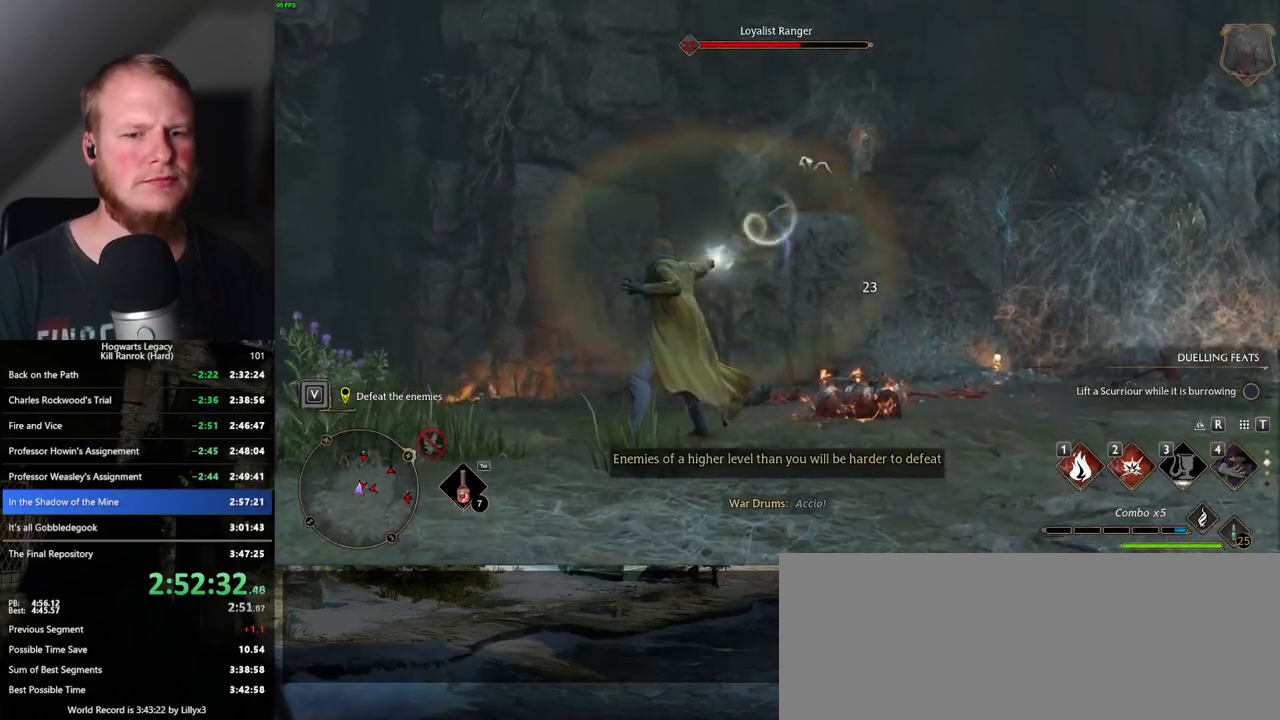
{"keys": ["w"], "mouse": [], "events": [[400, "1", "down"], [500, "1", "up"]]}
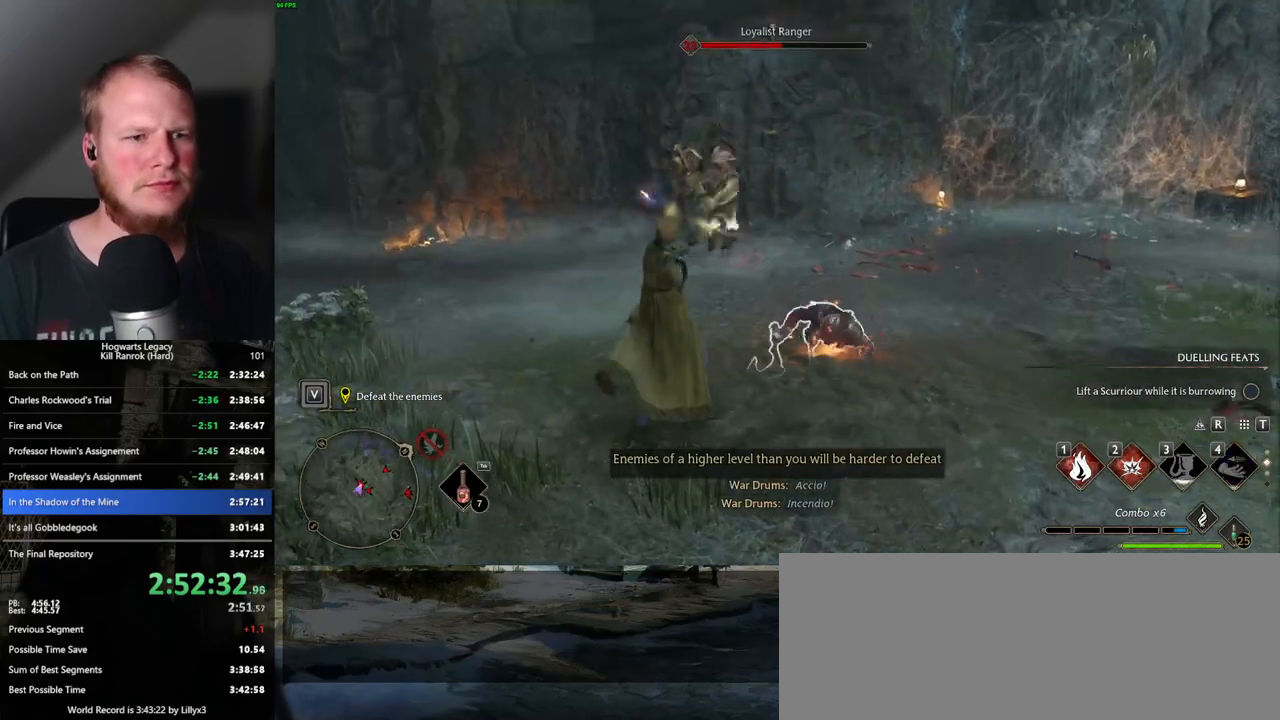
{"keys": ["w"], "mouse": [], "events": [[100, "1", "down"], [183, "1", "up"]]}
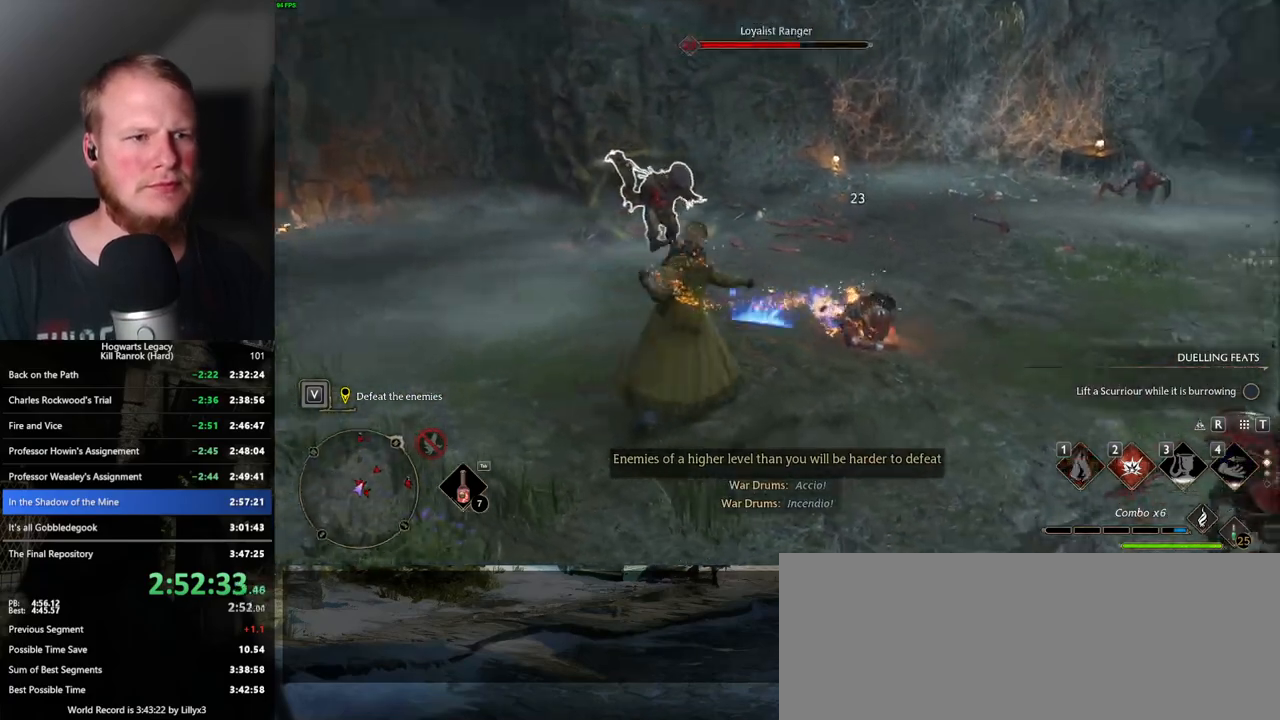
{"keys": ["2", "w"], "mouse": [], "events": [[400, "2", "down"]]}
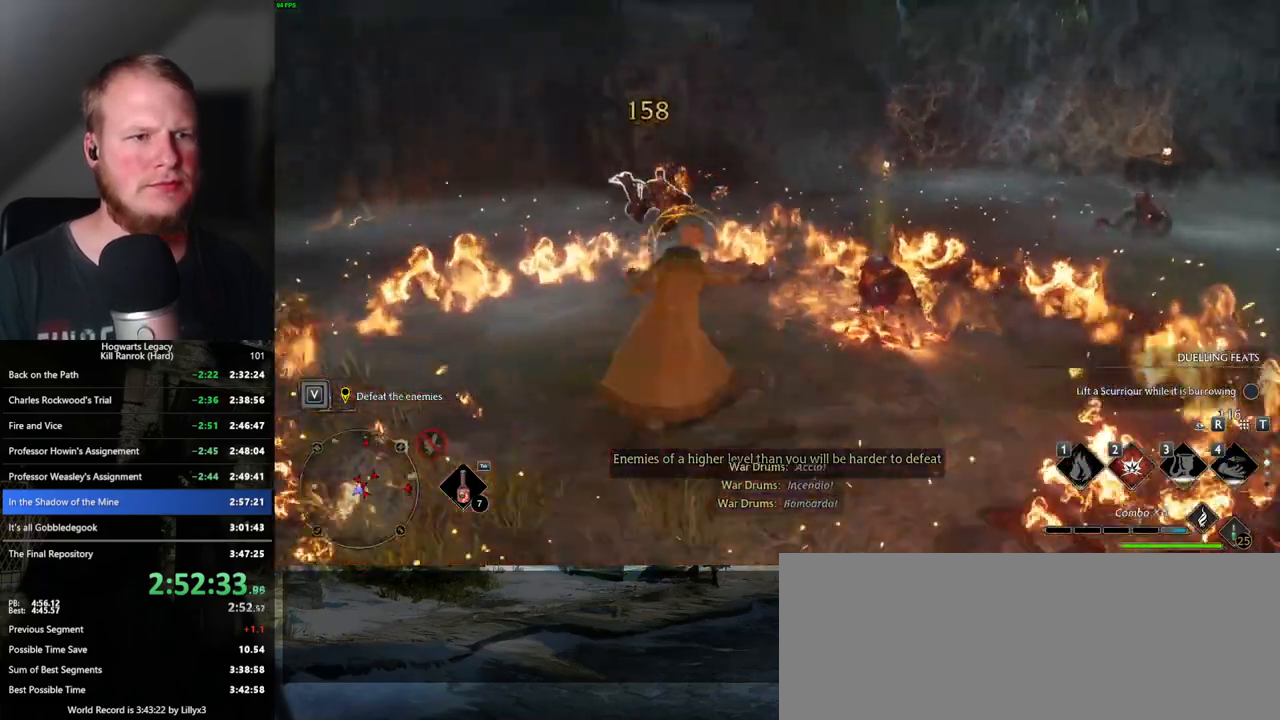
{"keys": ["a"], "mouse": [], "events": [[17, "2", "up"], [300, "a", "down"], [333, "space", "down"], [350, "w", "up"], [417, "space", "up"]]}
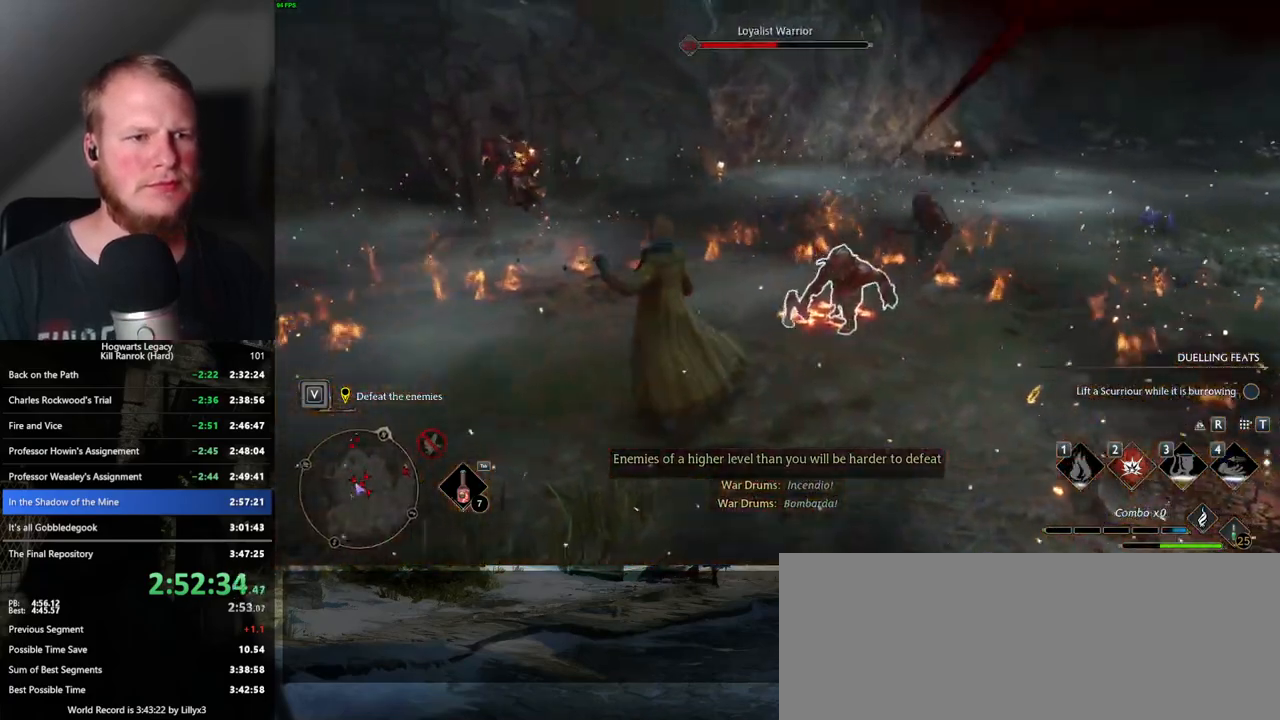
{"keys": ["2", "w"], "mouse": [], "events": [[67, "w", "down"], [183, "a", "up"], [450, "2", "down"]]}
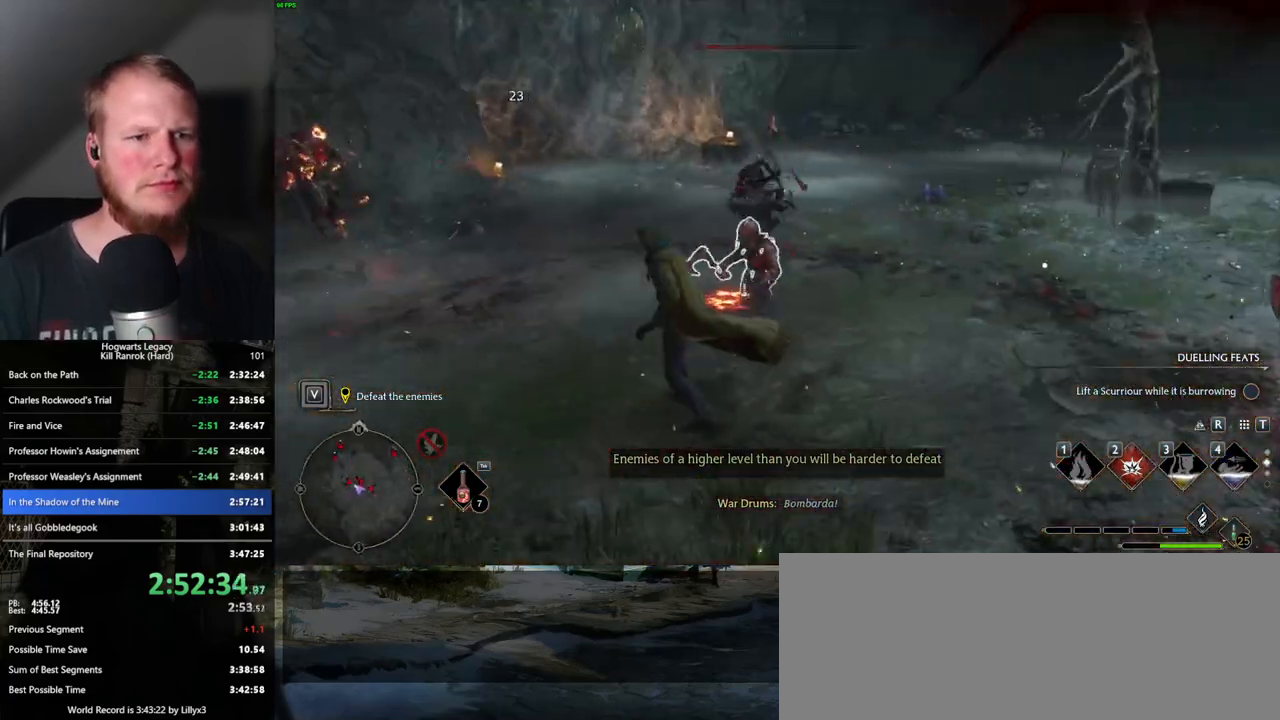
{"keys": ["w"], "mouse": [], "events": [[83, "2", "up"], [167, "2", "down"], [267, "2", "up"]]}
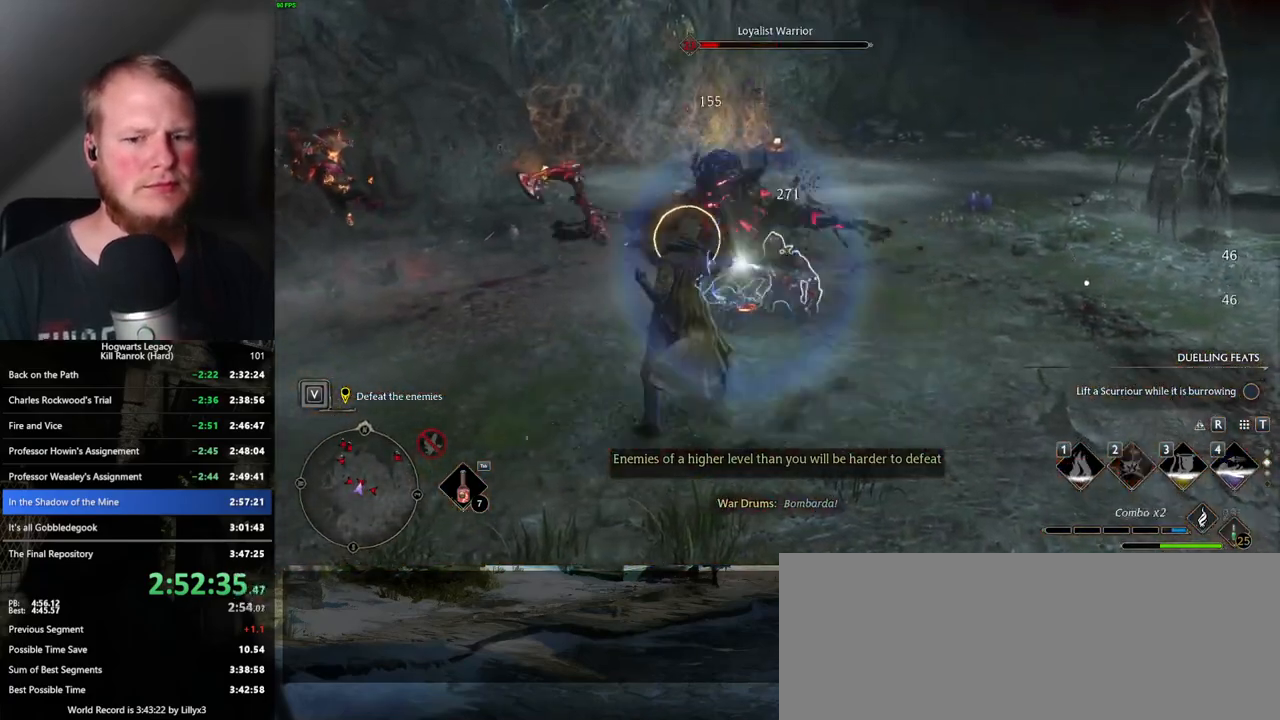
{"keys": ["d", "w"], "mouse": [], "events": [[67, "a", "down"], [100, "space", "down"], [200, "w", "up"], [217, "d", "down"], [233, "space", "up"], [267, "a", "up"], [500, "w", "down"]]}
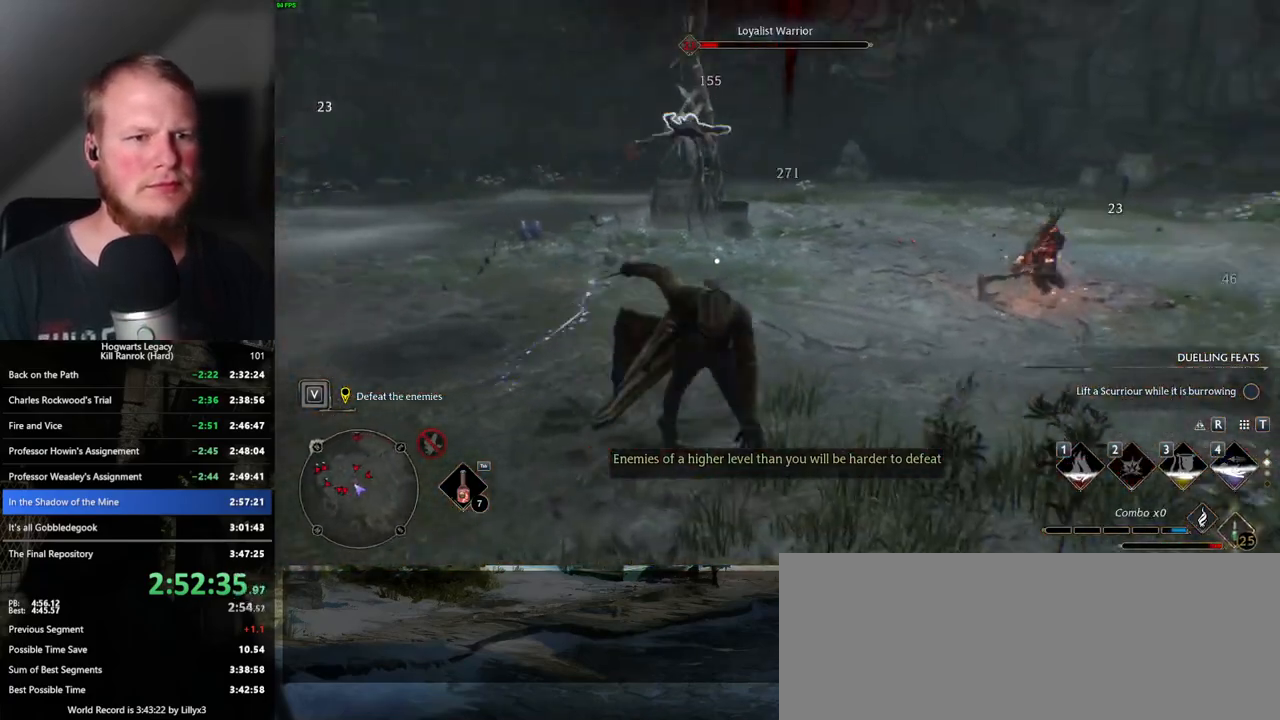
{"keys": ["w", "z"], "mouse": [], "events": [[83, "d", "up"], [433, "z", "down"]]}
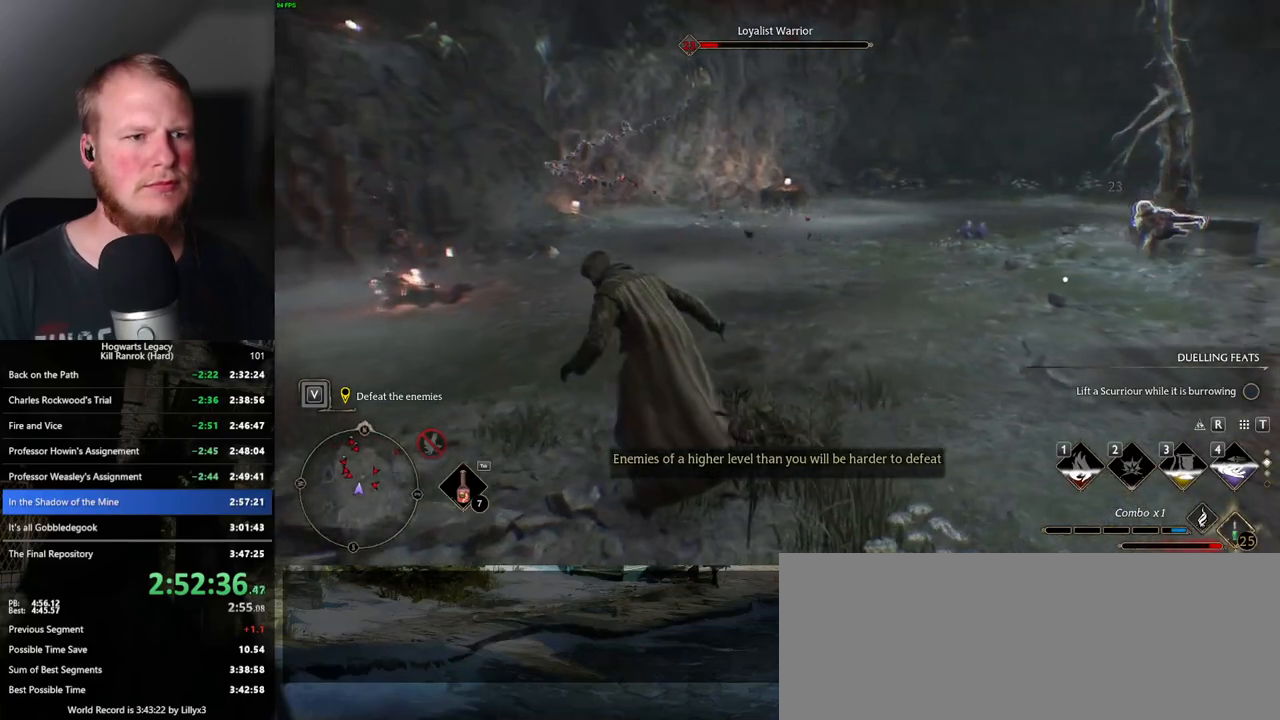
{"keys": ["w"], "mouse": [], "events": [[50, "z", "up"], [133, "z", "down"], [217, "z", "up"], [317, "z", "down"], [400, "z", "up"]]}
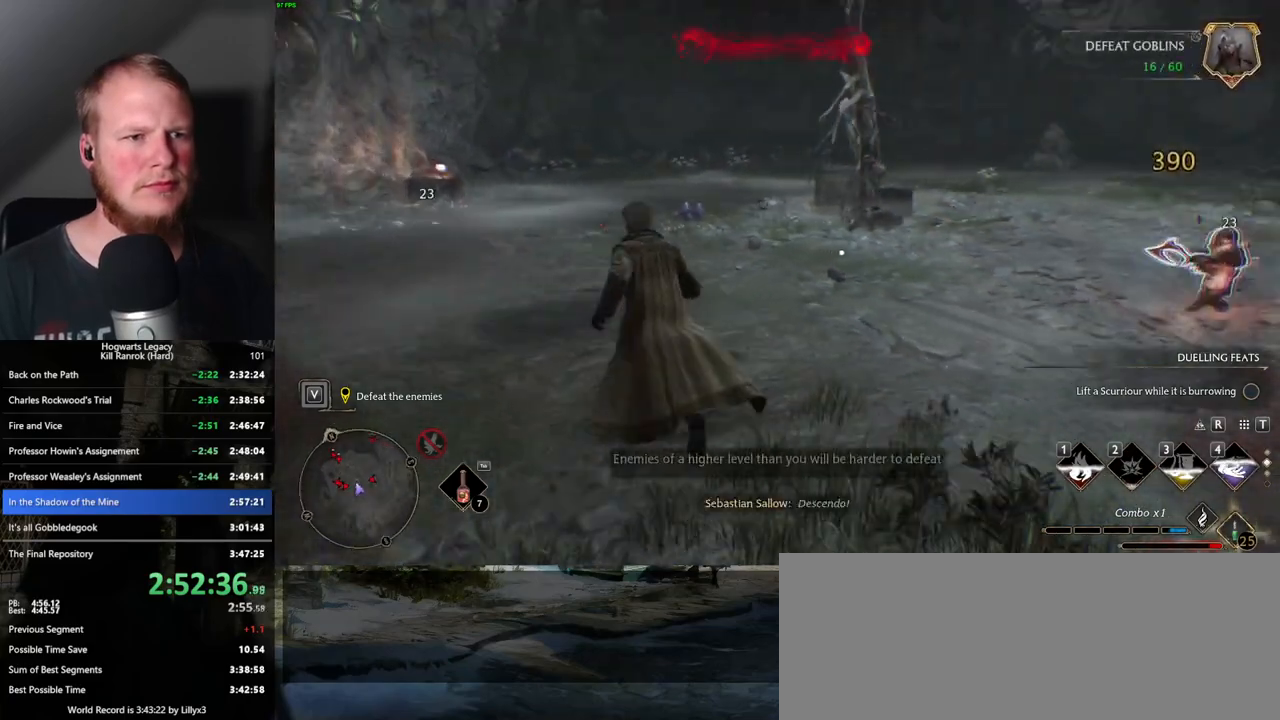
{"keys": ["w", "z"], "mouse": [], "events": [[17, "z", "down"], [150, "z", "up"], [250, "z", "down"], [400, "z", "up"], [483, "z", "down"]]}
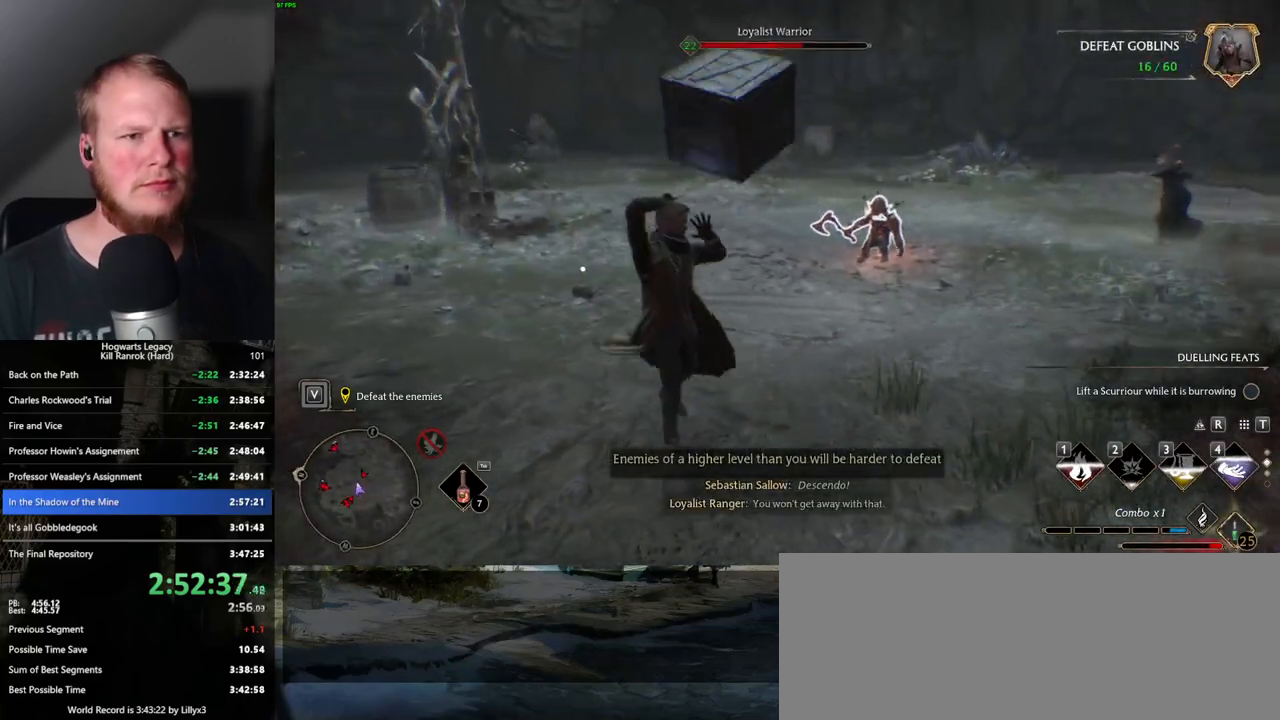
{"keys": ["a", "w"], "mouse": [], "events": [[17, "z", "up"], [500, "a", "down"]]}
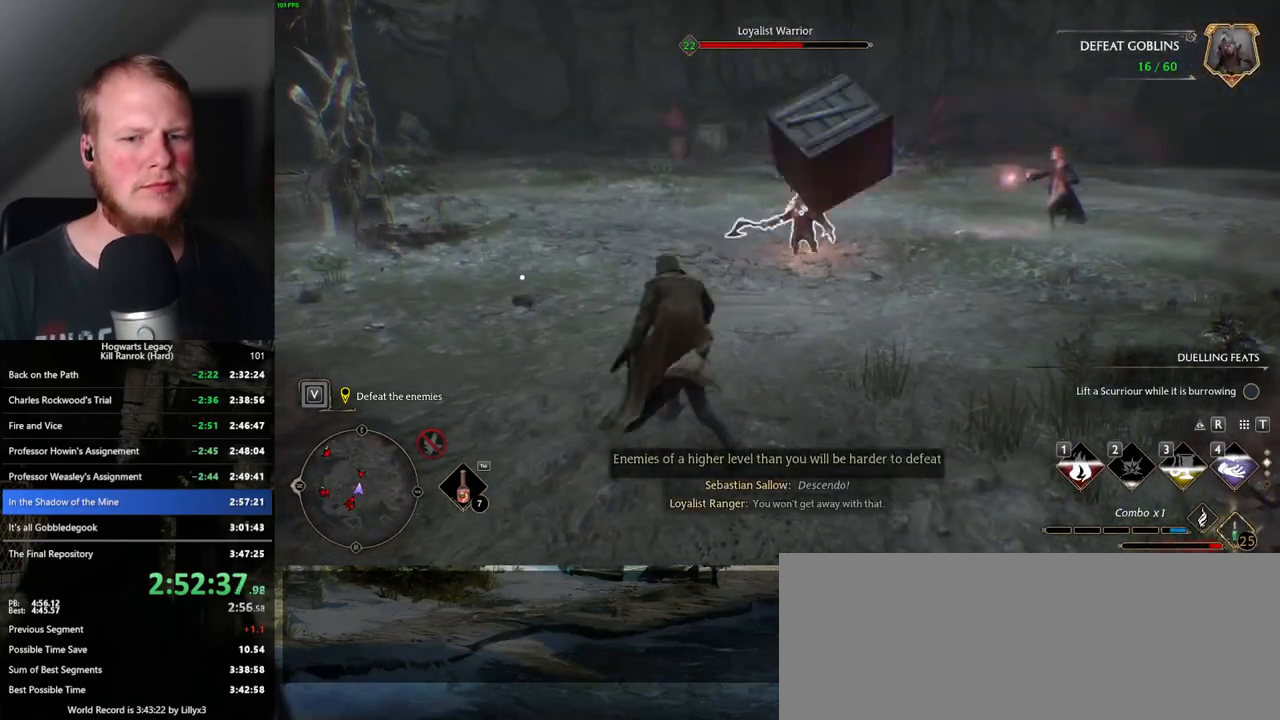
{"keys": ["w"], "mouse": [], "events": [[17, "space", "down"], [83, "space", "up"], [250, "g", "down"], [333, "g", "up"], [450, "a", "up"]]}
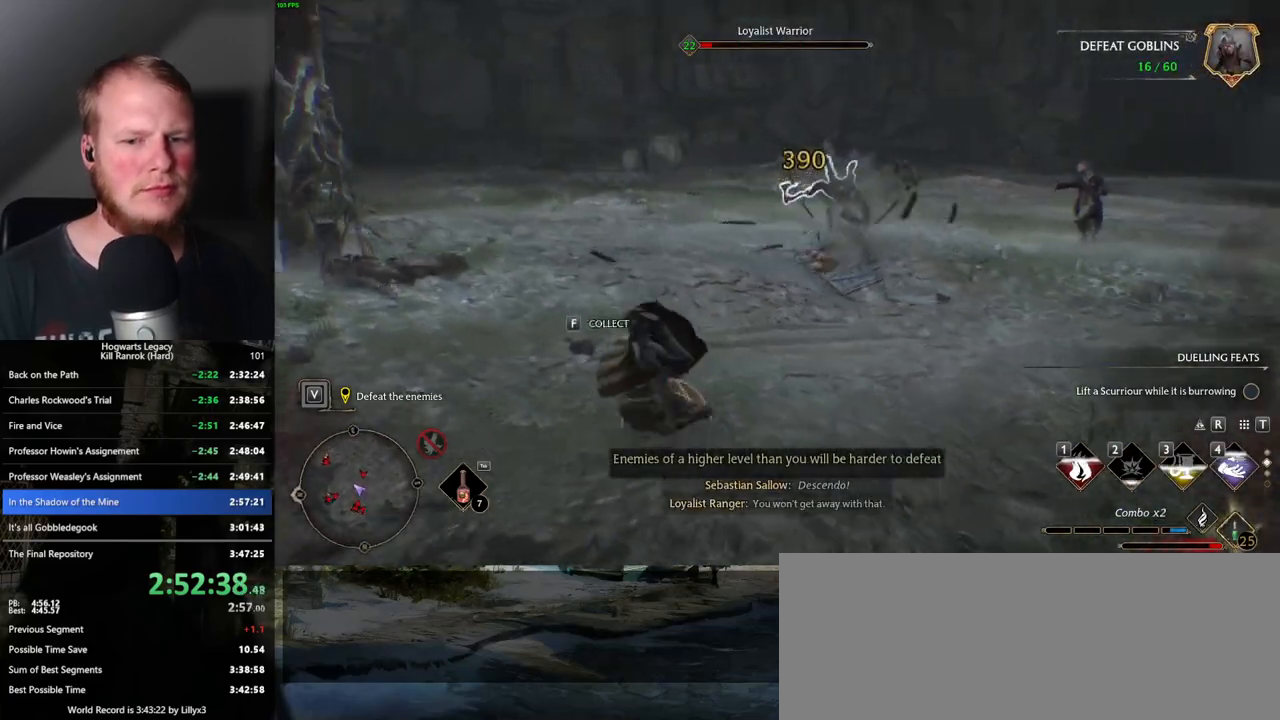
{"keys": ["g", "w"], "mouse": [], "events": [[467, "g", "down"]]}
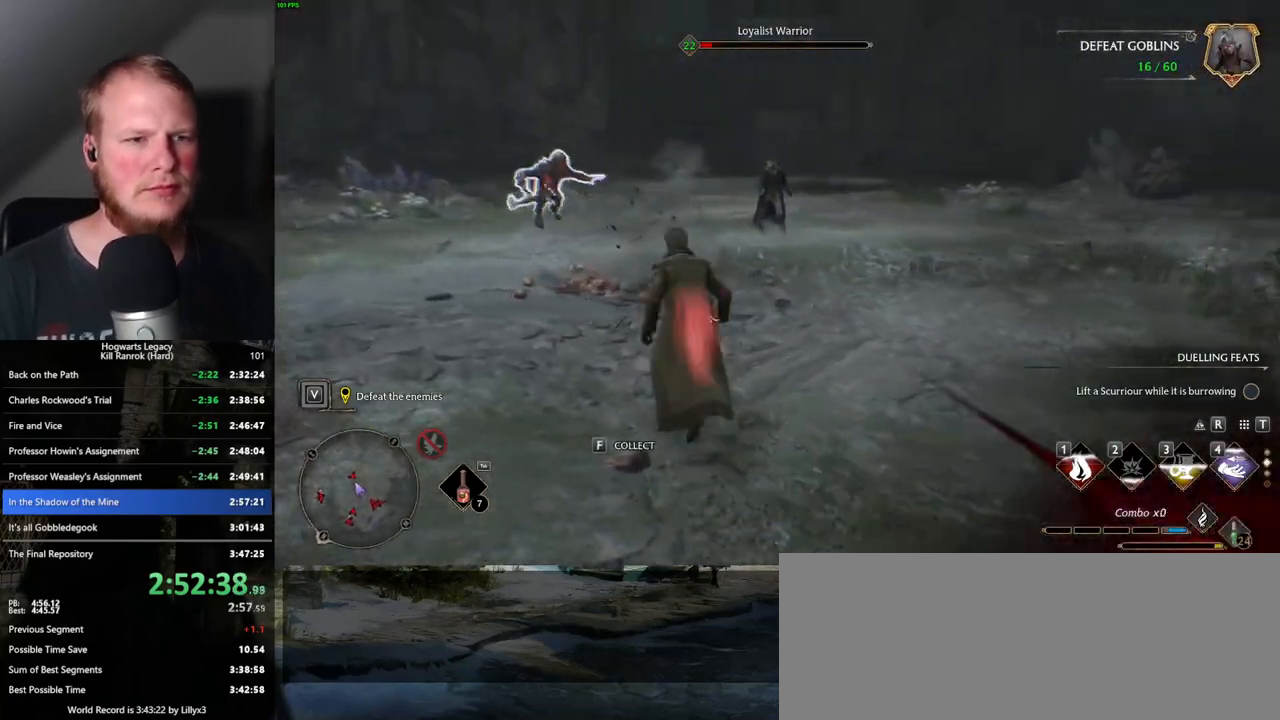
{"keys": ["w", "z"], "mouse": [], "events": [[33, "g", "up"], [433, "z", "down"]]}
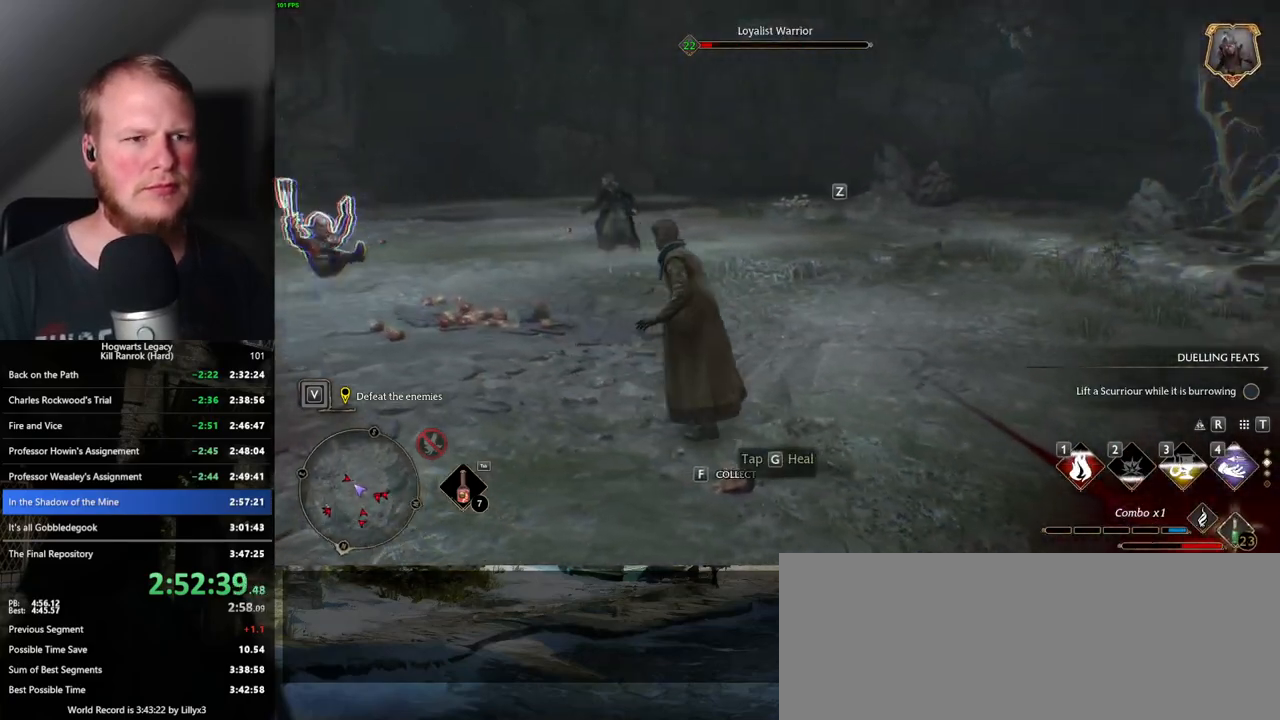
{"keys": ["w"], "mouse": [], "events": [[50, "z", "up"]]}
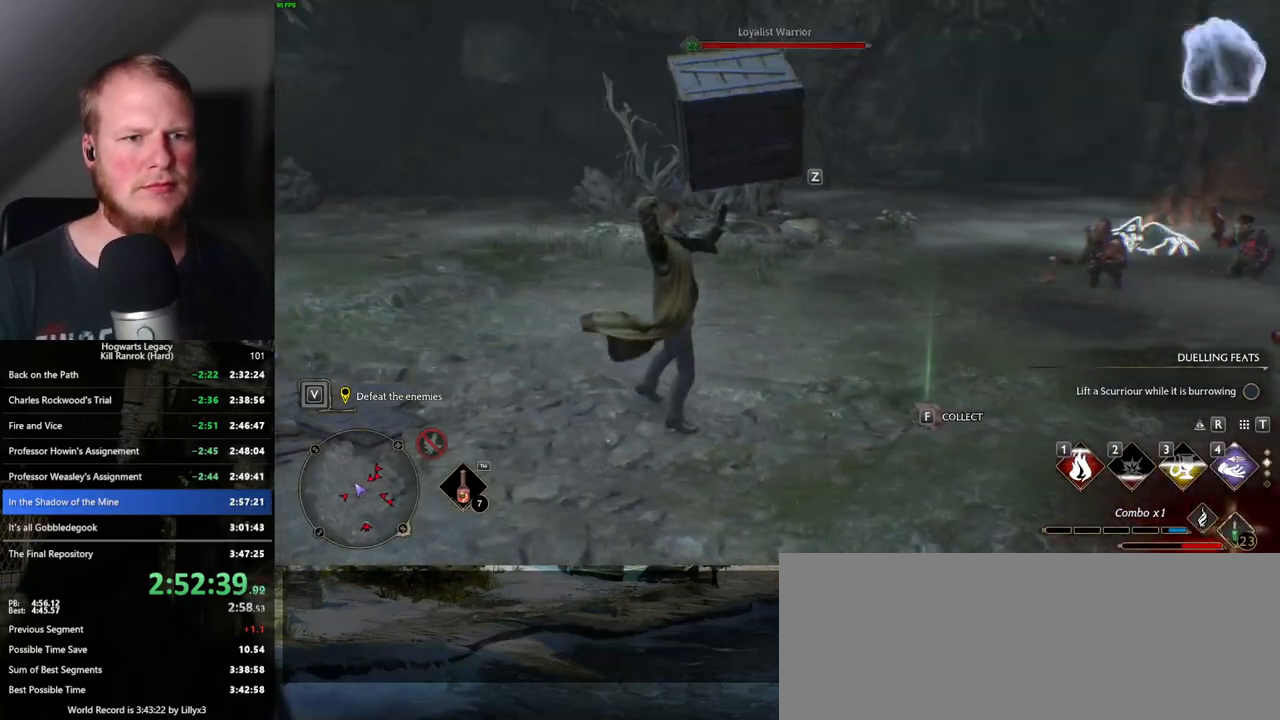
{"keys": ["w"], "mouse": [], "events": []}
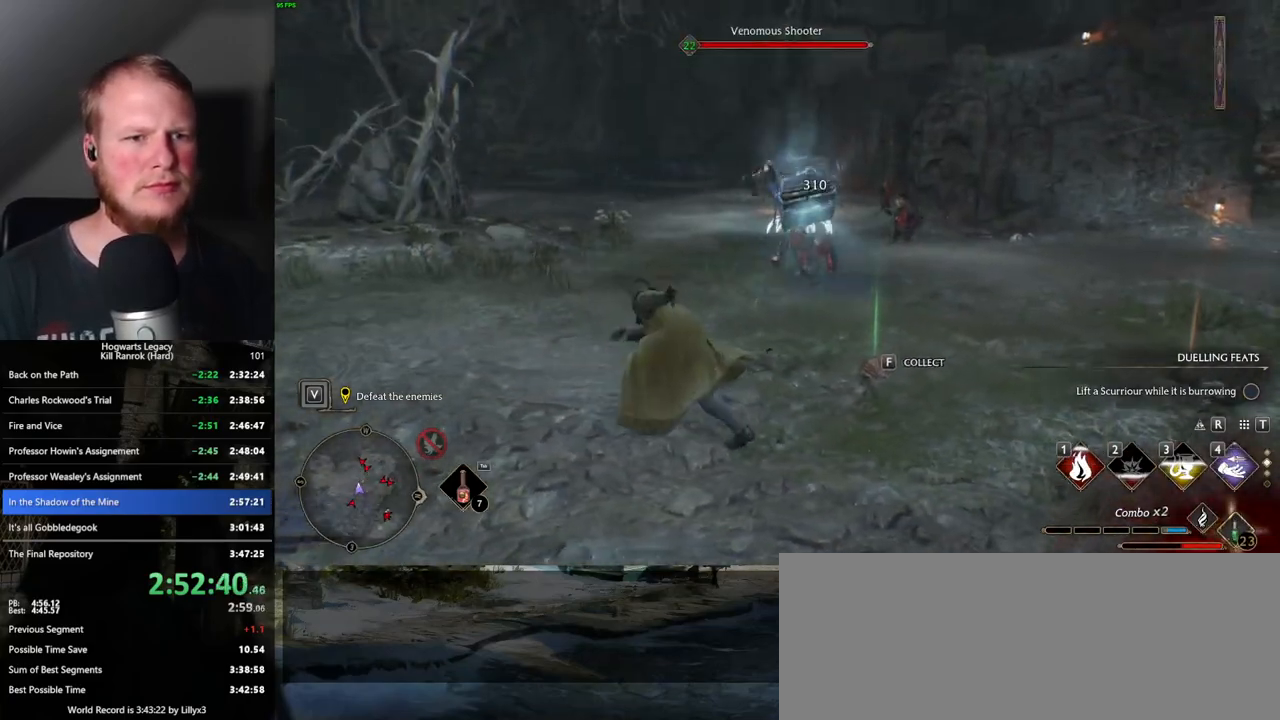
{"keys": ["a", "w"], "mouse": [], "events": [[150, "mouse_left", "down"], [250, "mouse_left", "up"], [350, "mouse_left", "down"], [433, "mouse_left", "up"], [467, "a", "down"]]}